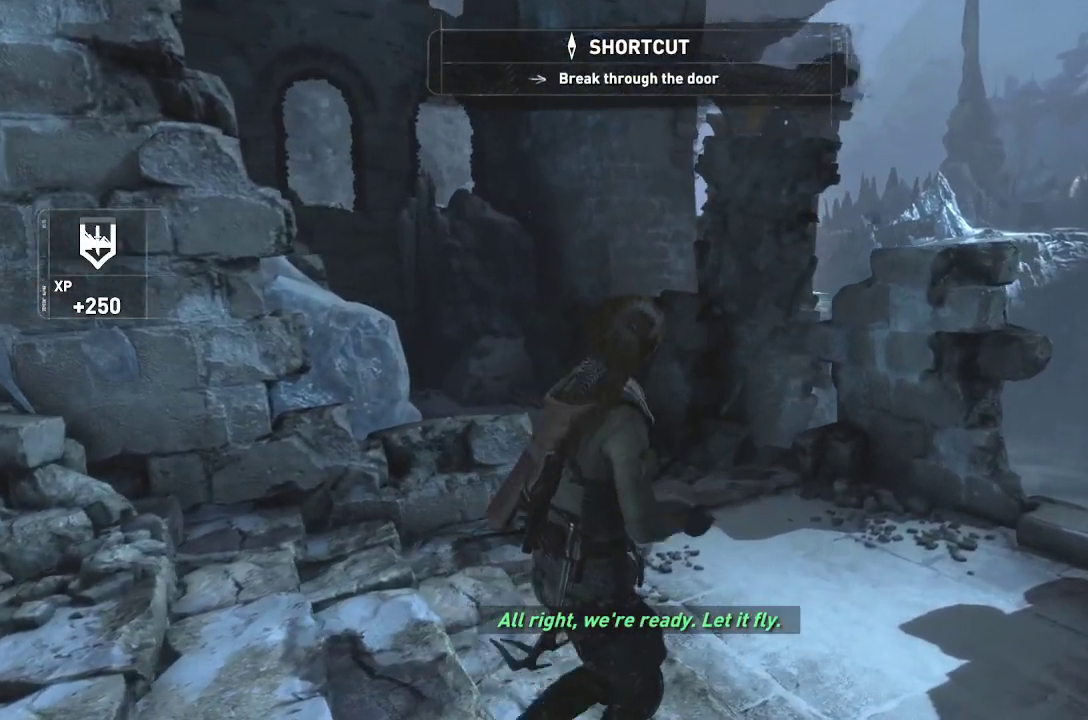
Gameplay with a controller (Xbox layout); each line is a JSON object with the inputs held at the frame after it. "events" lists button and stick changes between this image and that frame as [ms after this image, input, new state], when the widget could be followed in between. Not read: B.
{"buttons": [], "left_stick": "up", "right_stick": "center", "events": [[250, "left_stick", "up"], [284, "right_stick", "center"]]}
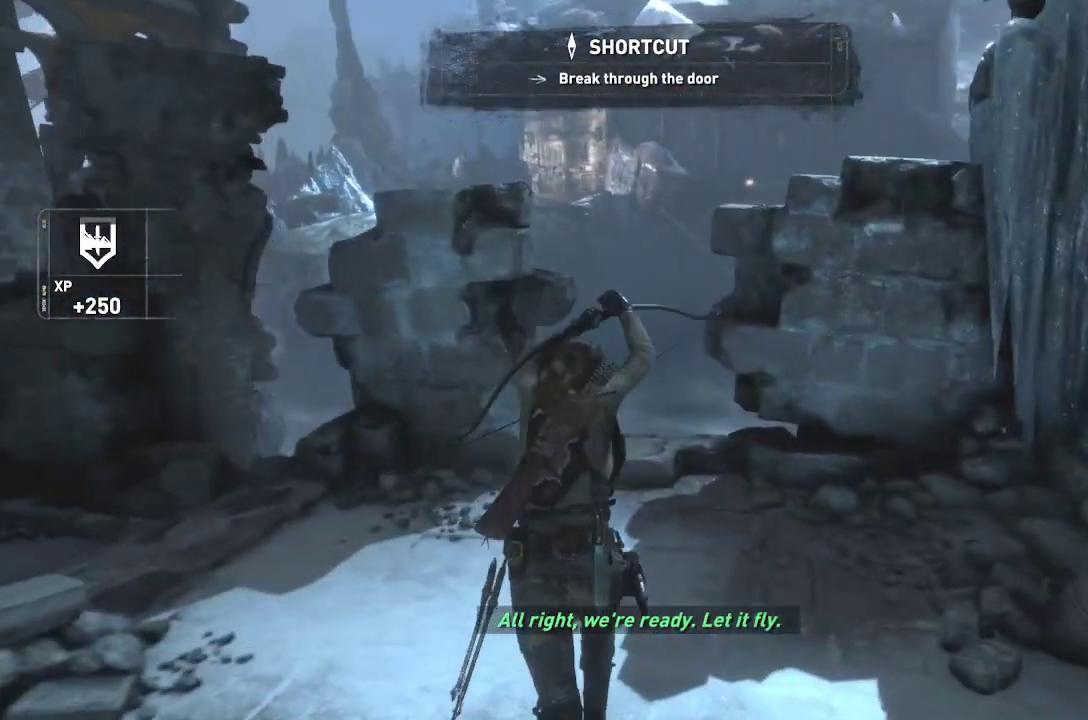
{"buttons": [], "left_stick": "up-left", "right_stick": "left", "events": [[217, "right_stick", "left"], [233, "left_stick", "up-left"]]}
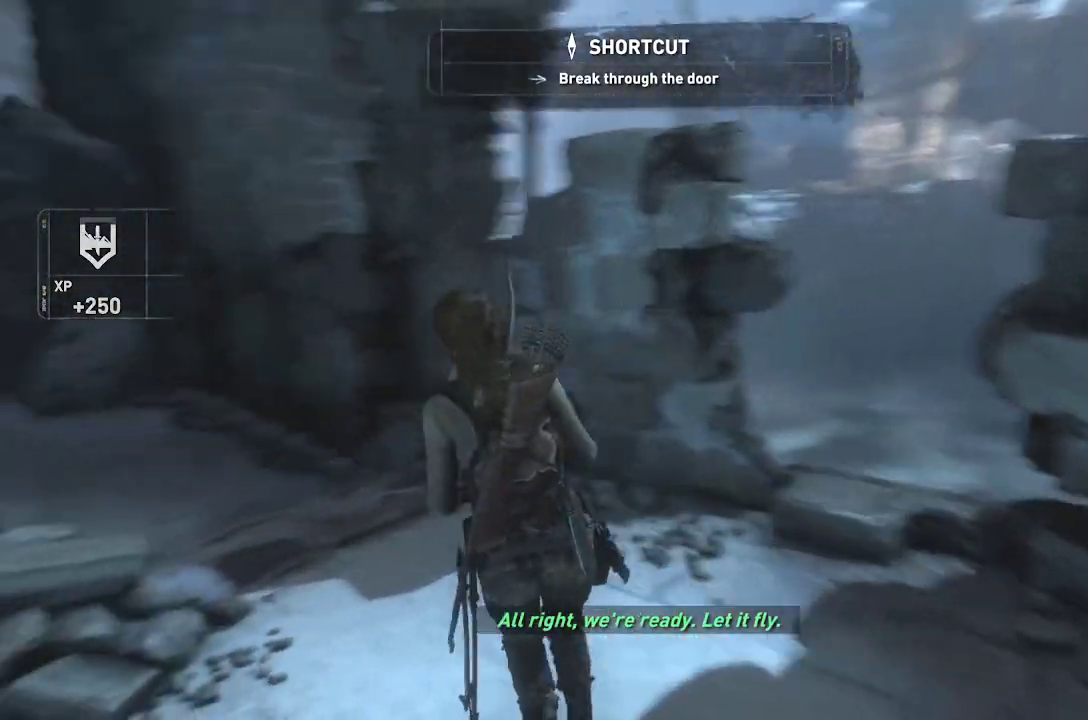
{"buttons": [], "left_stick": "up", "right_stick": "left", "events": [[34, "left_stick", "up"], [150, "right_stick", "center"], [301, "right_stick", "left"]]}
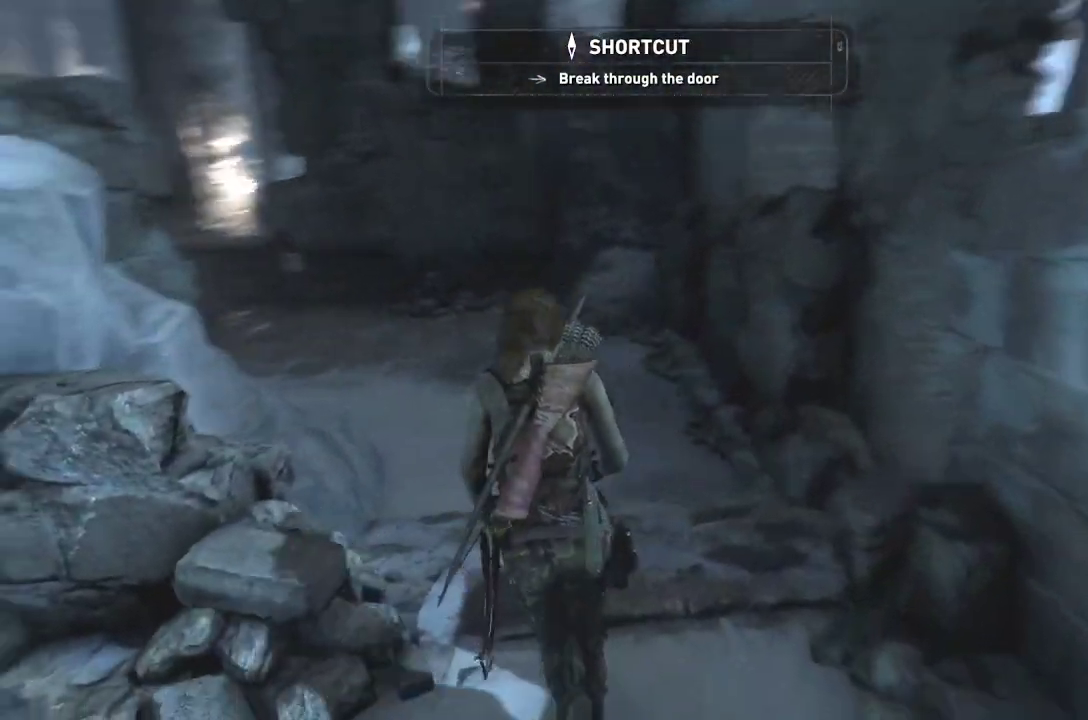
{"buttons": [], "left_stick": "up", "right_stick": "up-right", "events": [[33, "right_stick", "center"], [417, "right_stick", "up"], [484, "right_stick", "up-right"]]}
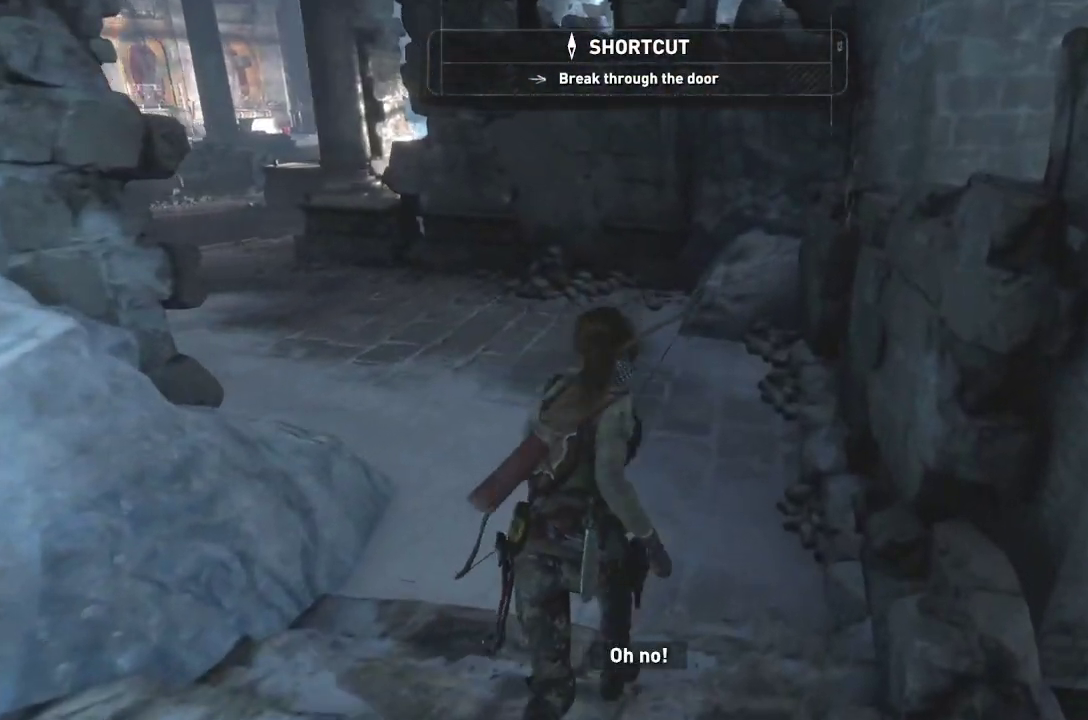
{"buttons": [], "left_stick": "center", "right_stick": "left", "events": [[267, "left_stick", "center"], [267, "right_stick", "center"], [451, "right_stick", "left"]]}
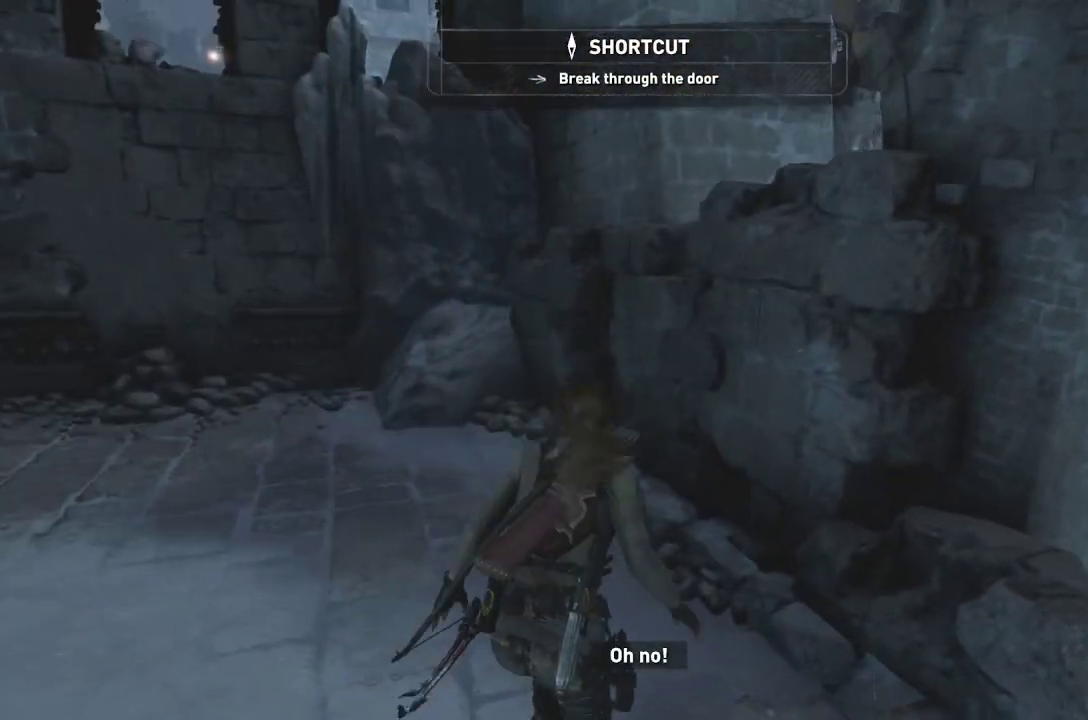
{"buttons": [], "left_stick": "up-right", "right_stick": "center", "events": [[467, "right_stick", "center"], [484, "left_stick", "up-right"]]}
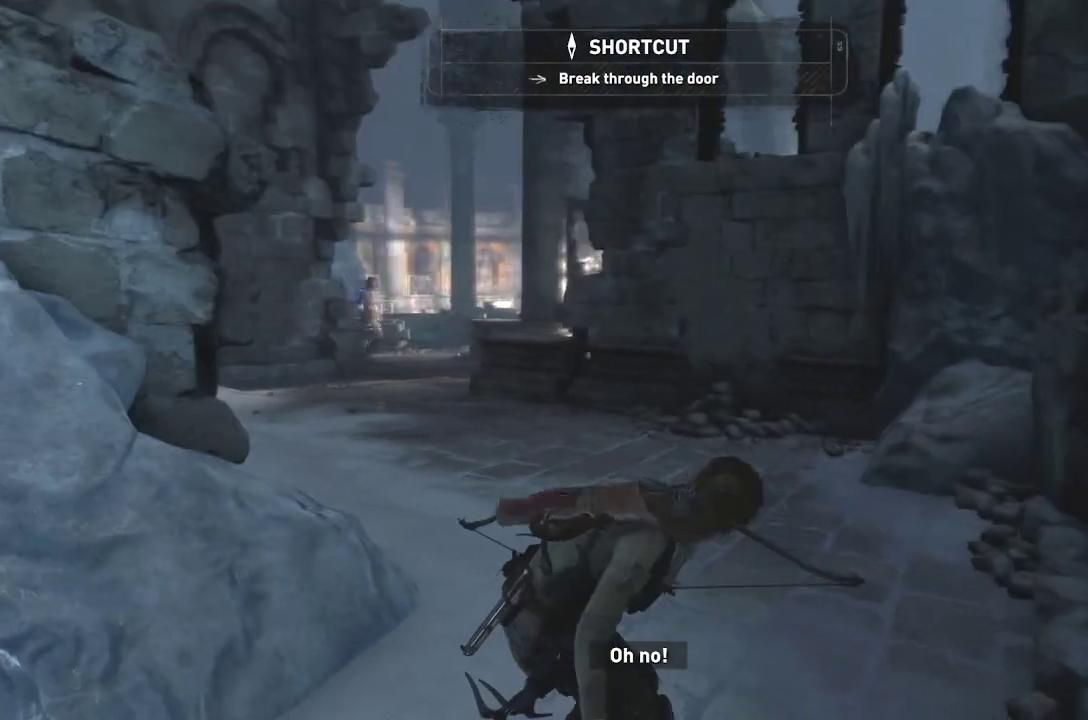
{"buttons": [], "left_stick": "up-right", "right_stick": "center", "events": []}
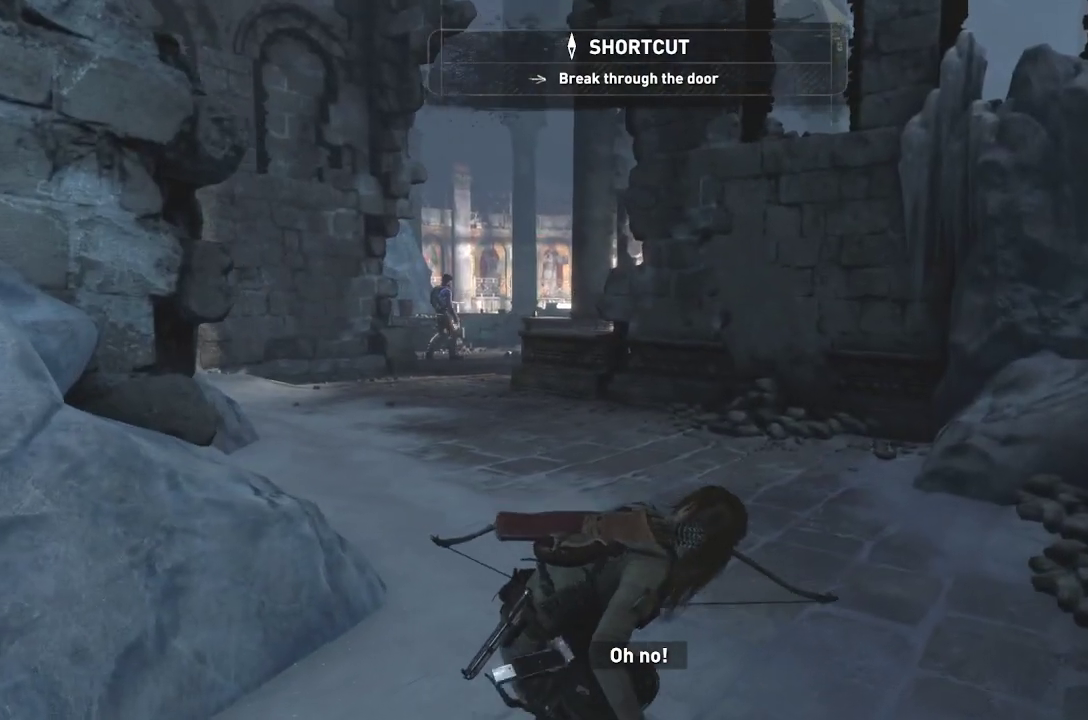
{"buttons": [], "left_stick": "up", "right_stick": "center", "events": [[133, "left_stick", "up"], [217, "right_stick", "left"], [433, "right_stick", "center"]]}
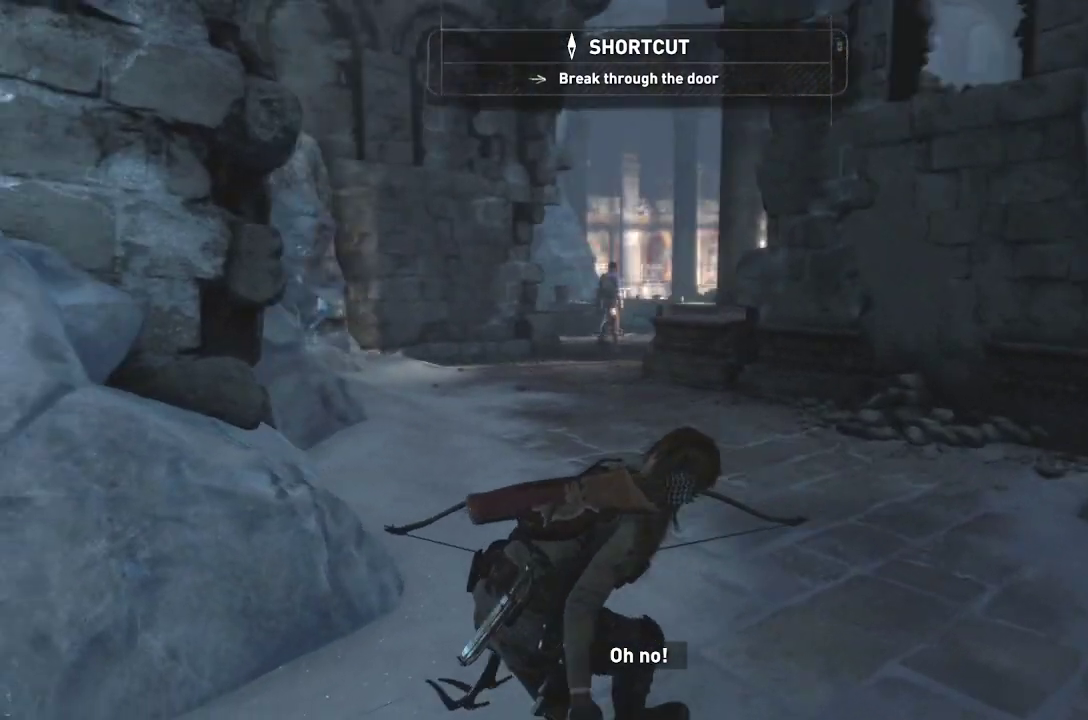
{"buttons": [], "left_stick": "up-right", "right_stick": "center", "events": [[34, "left_stick", "up-right"]]}
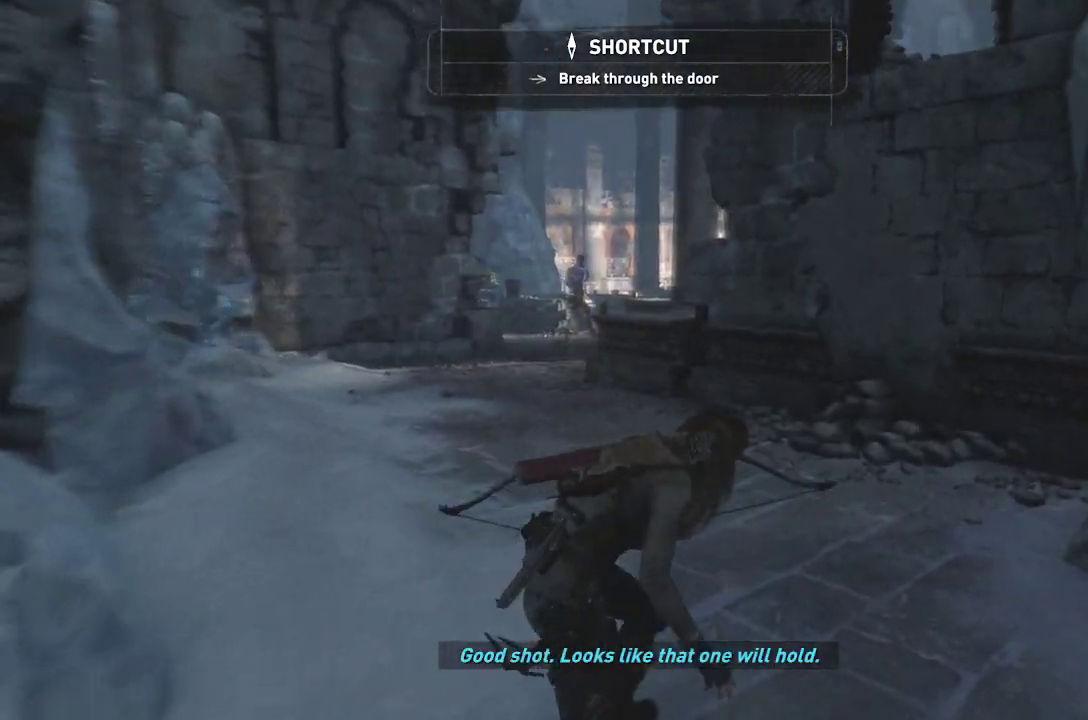
{"buttons": [], "left_stick": "up", "right_stick": "left", "events": [[200, "right_stick", "down-left"], [300, "right_stick", "left"], [317, "left_stick", "up"]]}
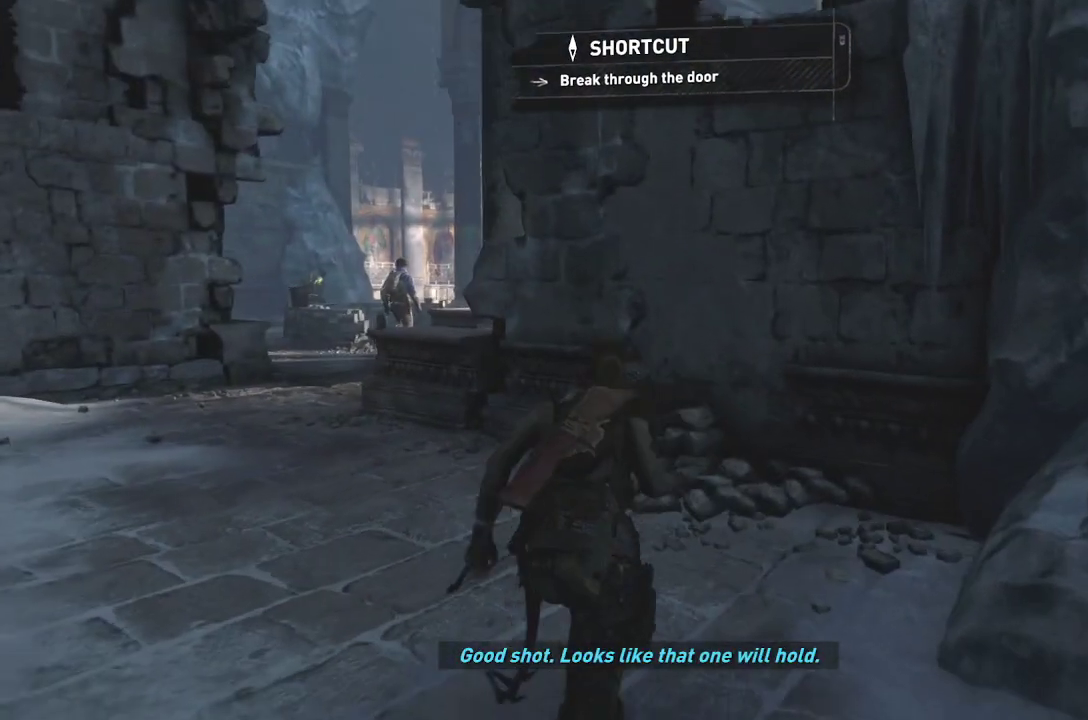
{"buttons": [], "left_stick": "up", "right_stick": "left", "events": []}
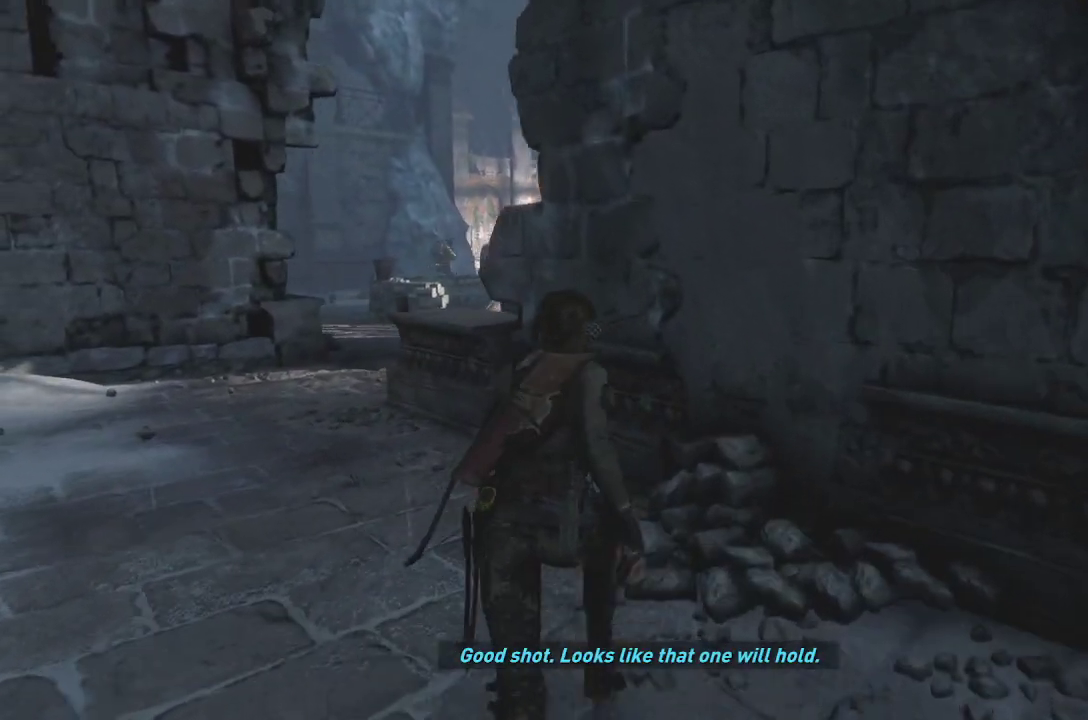
{"buttons": [], "left_stick": "up", "right_stick": "center", "events": [[133, "right_stick", "down-left"], [433, "right_stick", "center"]]}
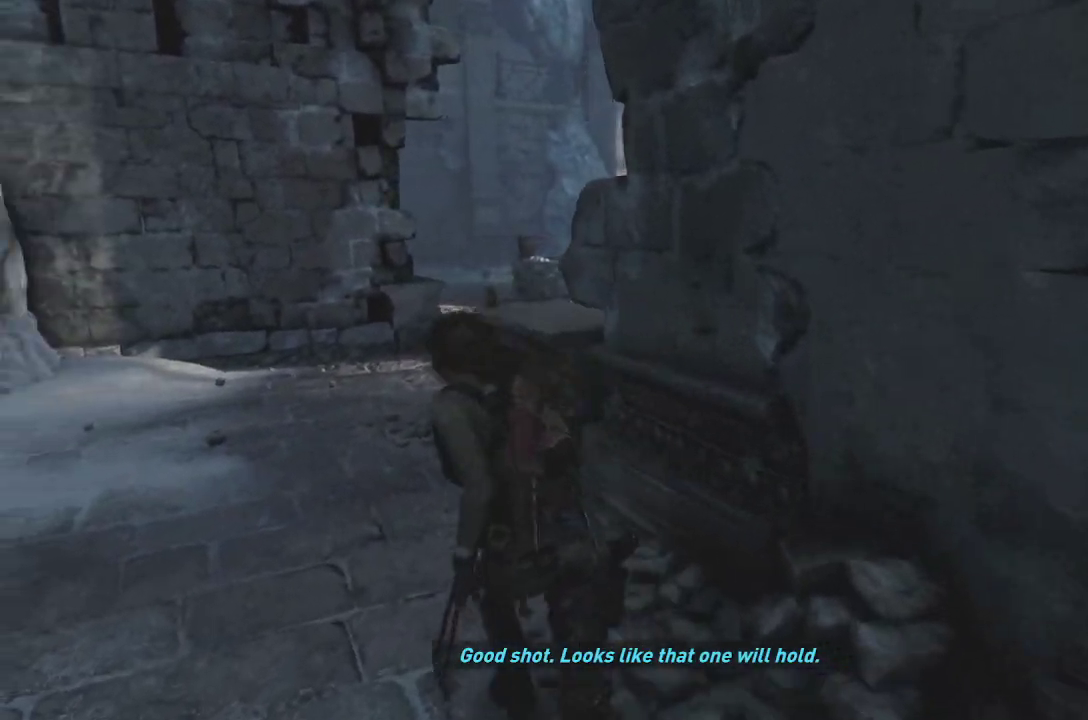
{"buttons": [], "left_stick": "up", "right_stick": "right", "events": [[200, "right_stick", "right"]]}
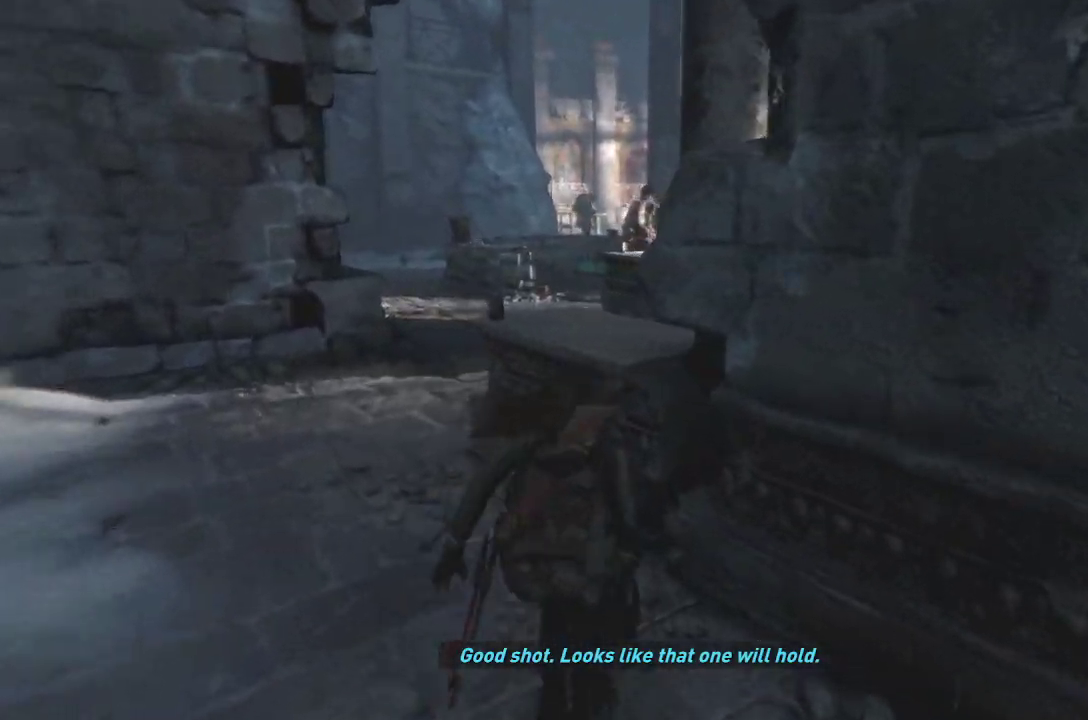
{"buttons": [], "left_stick": "up", "right_stick": "right", "events": [[183, "right_stick", "center"], [400, "right_stick", "right"]]}
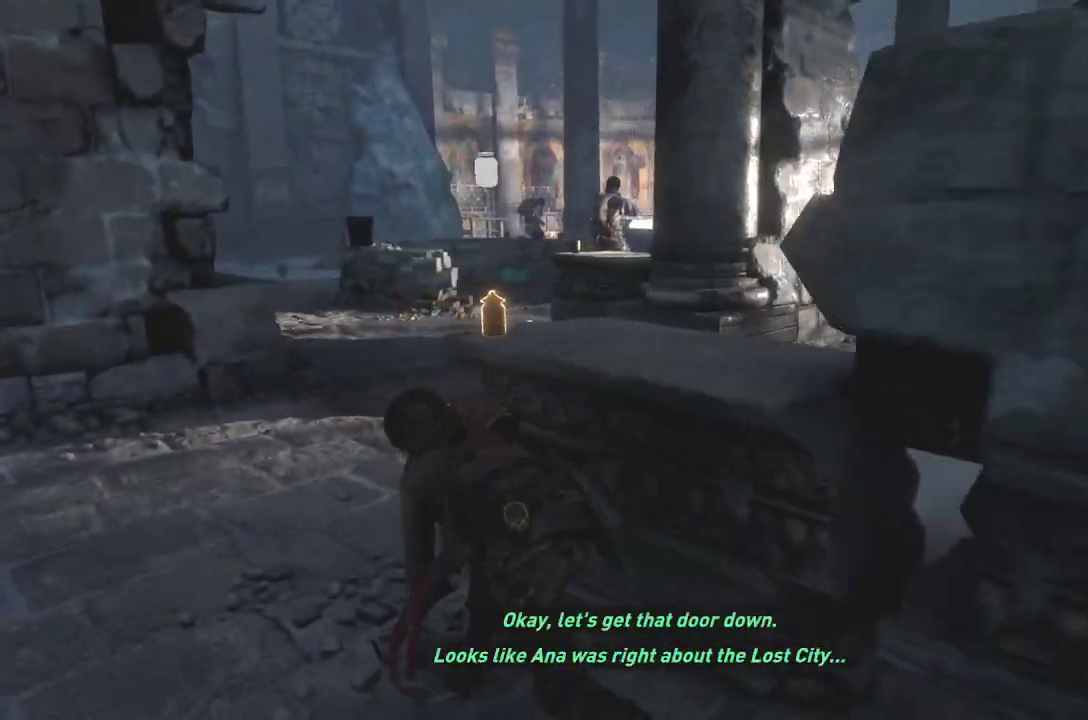
{"buttons": [], "left_stick": "center", "right_stick": "right", "events": [[34, "left_stick", "center"]]}
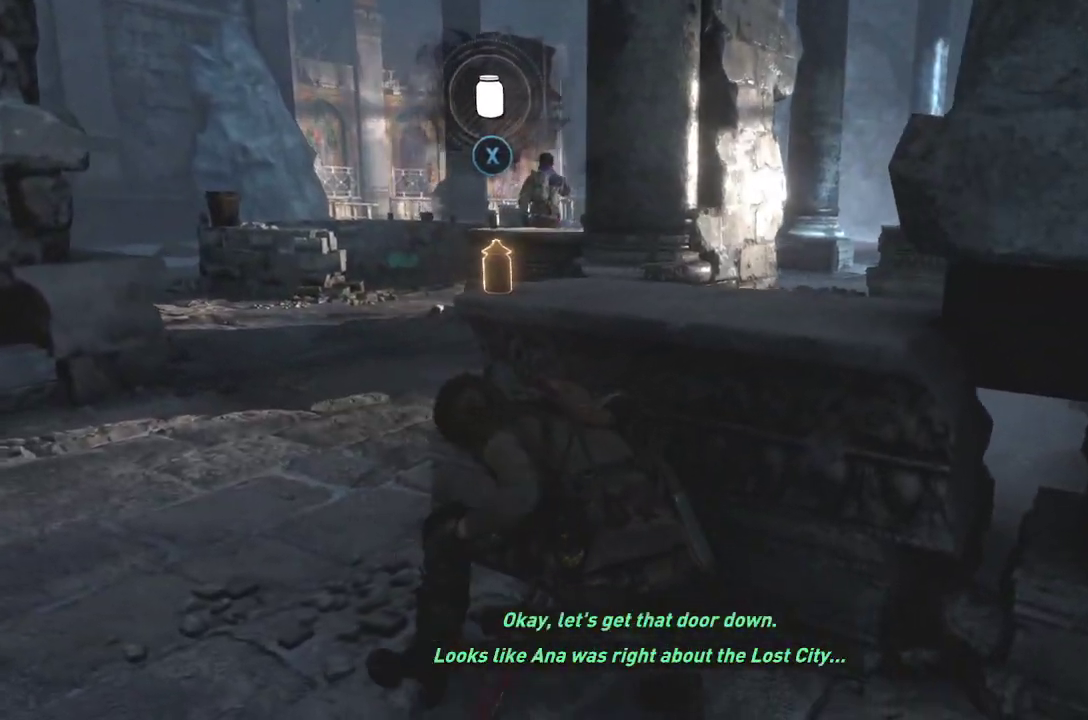
{"buttons": [], "left_stick": "center", "right_stick": "right", "events": []}
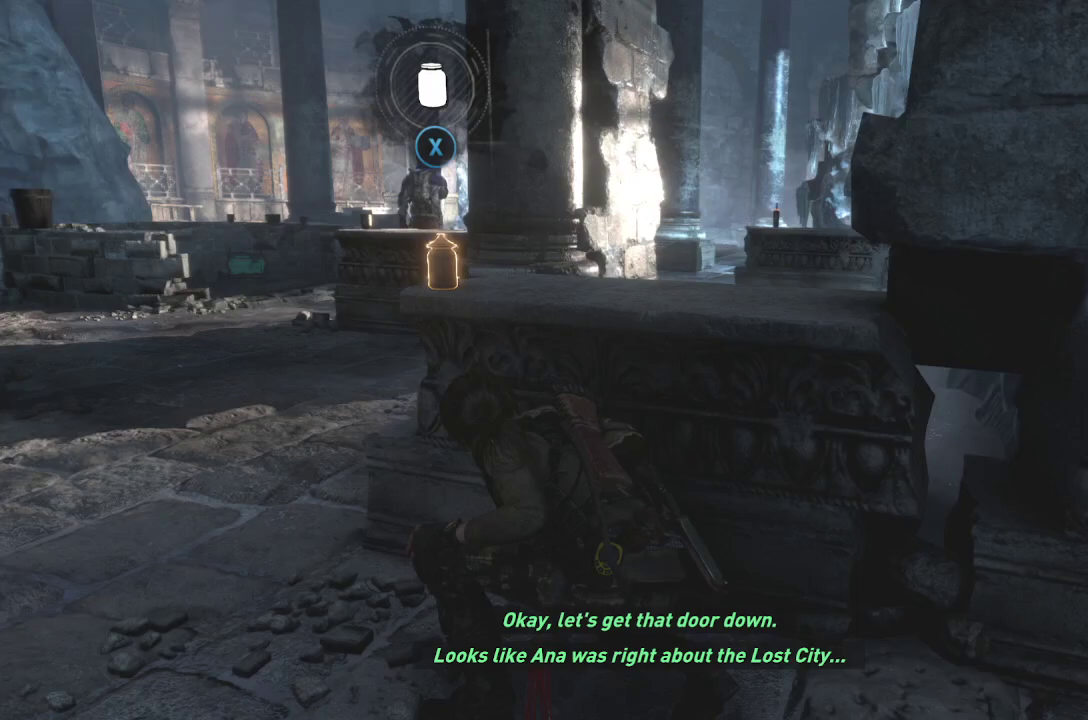
{"buttons": ["X"], "left_stick": "center", "right_stick": "center", "events": [[67, "right_stick", "center"], [417, "X", "down"]]}
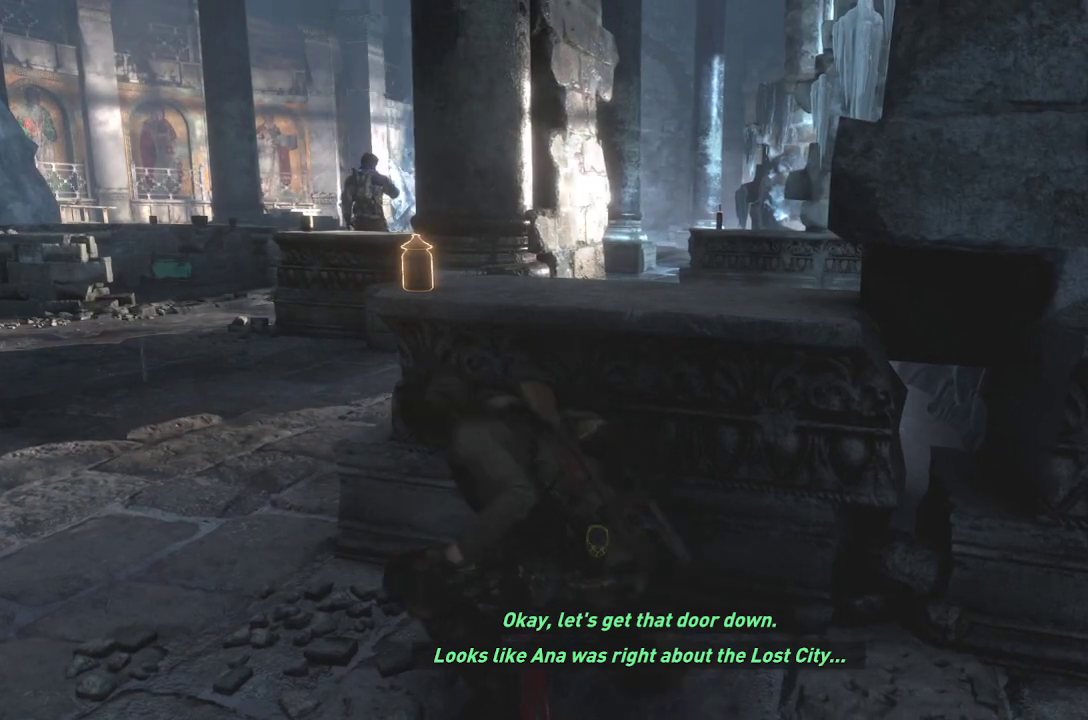
{"buttons": [], "left_stick": "center", "right_stick": "center", "events": [[50, "X", "up"]]}
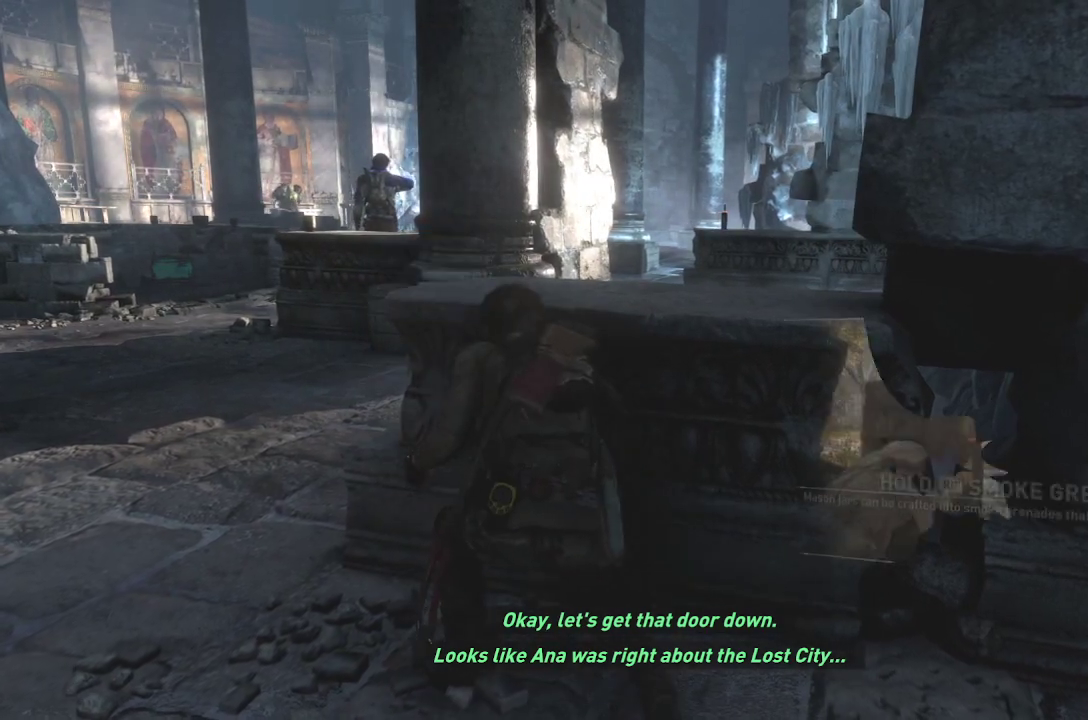
{"buttons": [], "left_stick": "center", "right_stick": "center", "events": [[200, "right_stick", "right"], [401, "right_stick", "center"]]}
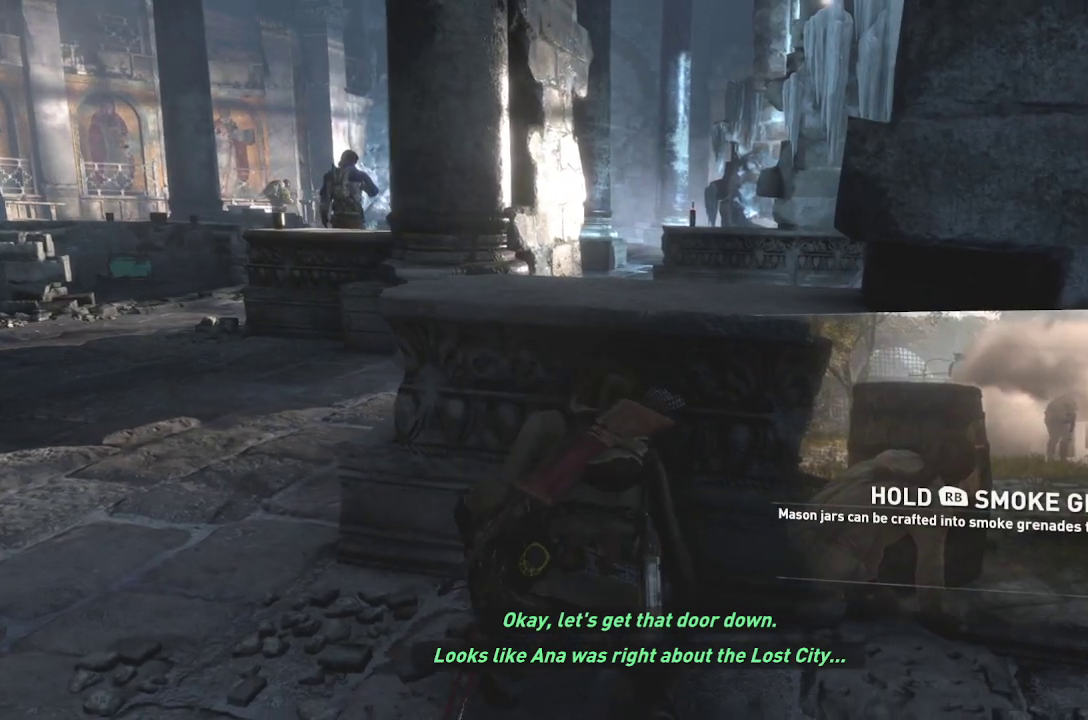
{"buttons": [], "left_stick": "center", "right_stick": "center", "events": []}
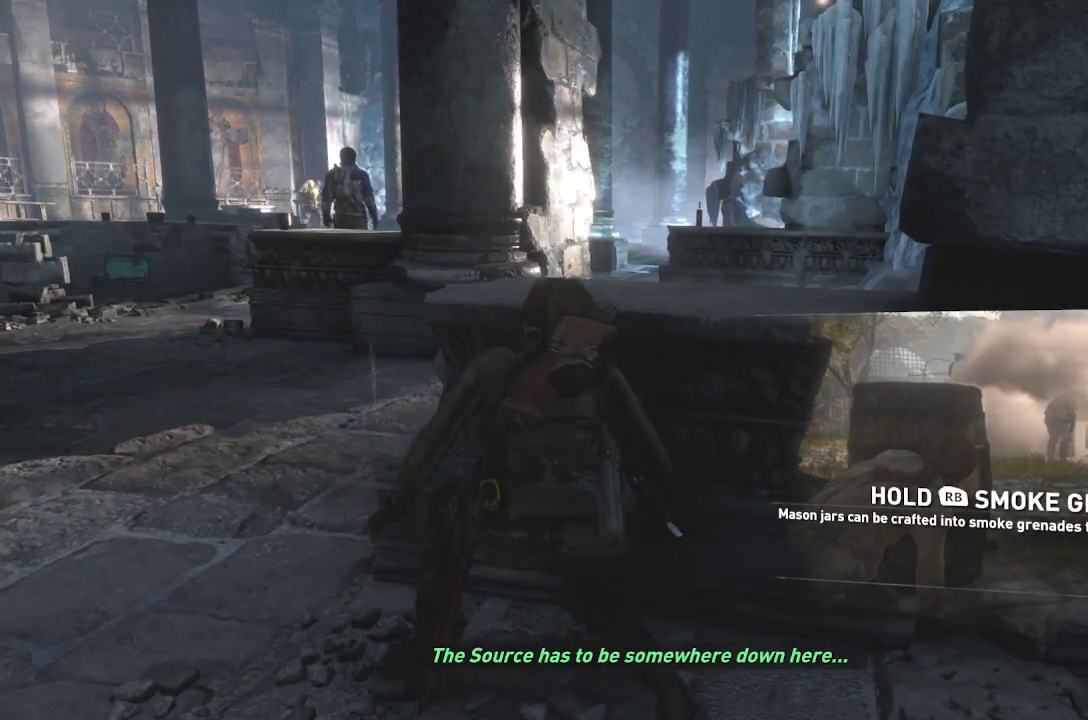
{"buttons": [], "left_stick": "center", "right_stick": "center", "events": [[233, "right_stick", "right"], [400, "right_stick", "center"]]}
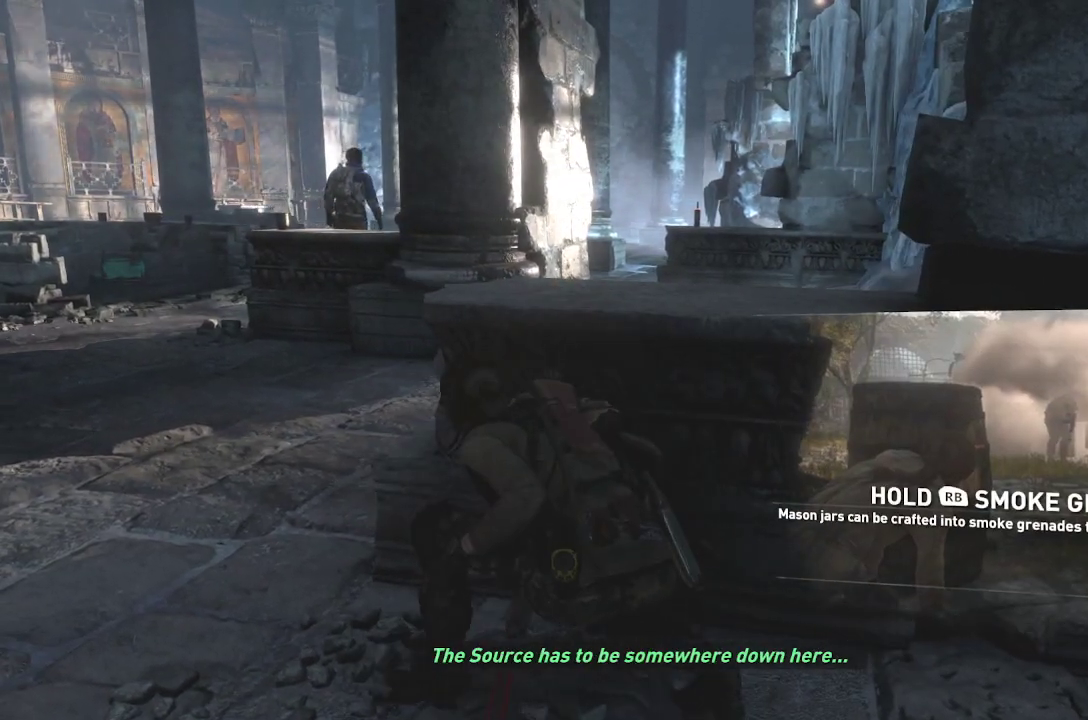
{"buttons": [], "left_stick": "center", "right_stick": "center", "events": []}
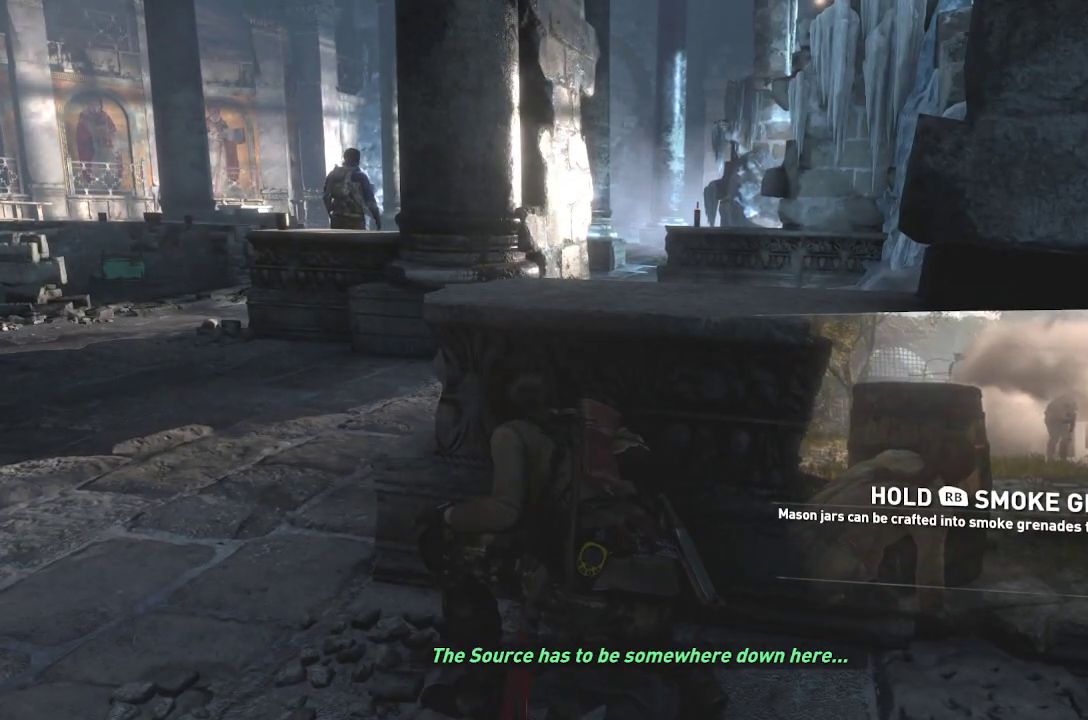
{"buttons": [], "left_stick": "center", "right_stick": "center", "events": []}
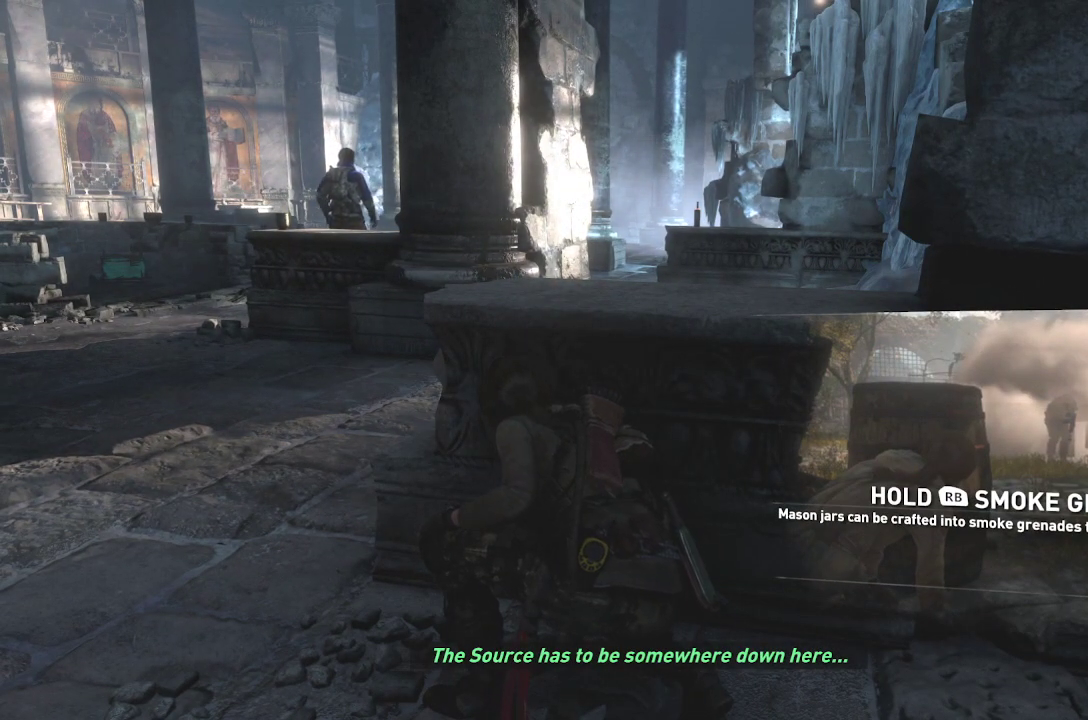
{"buttons": [], "left_stick": "center", "right_stick": "center", "events": []}
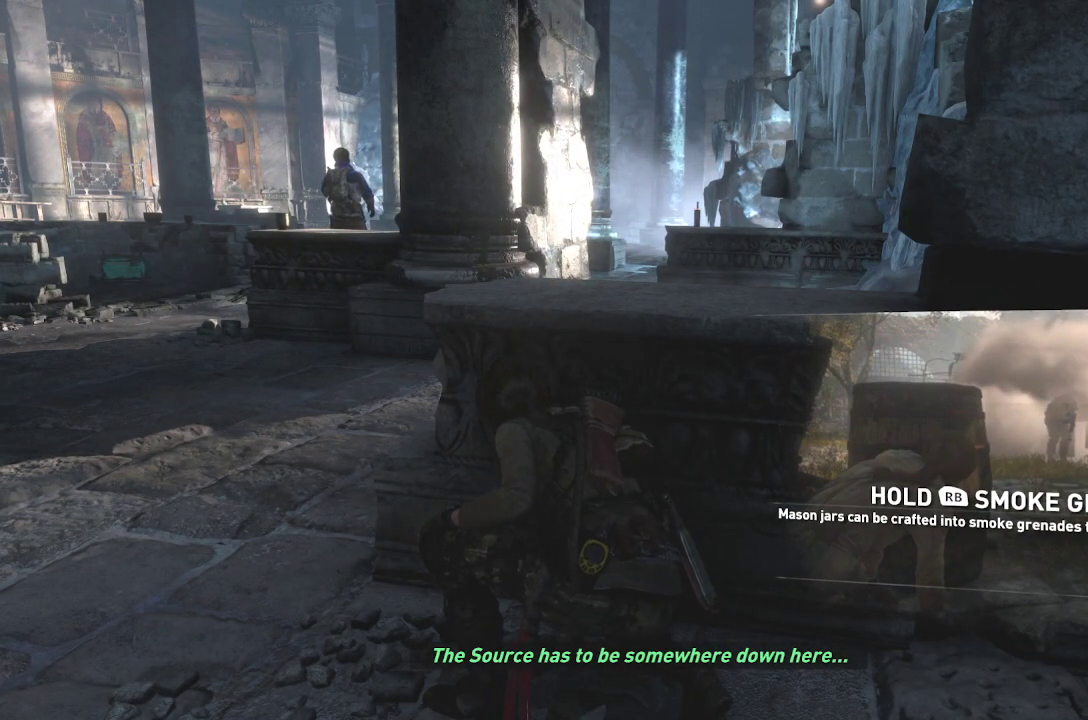
{"buttons": ["R1"], "left_stick": "center", "right_stick": "center", "events": [[417, "R1", "down"]]}
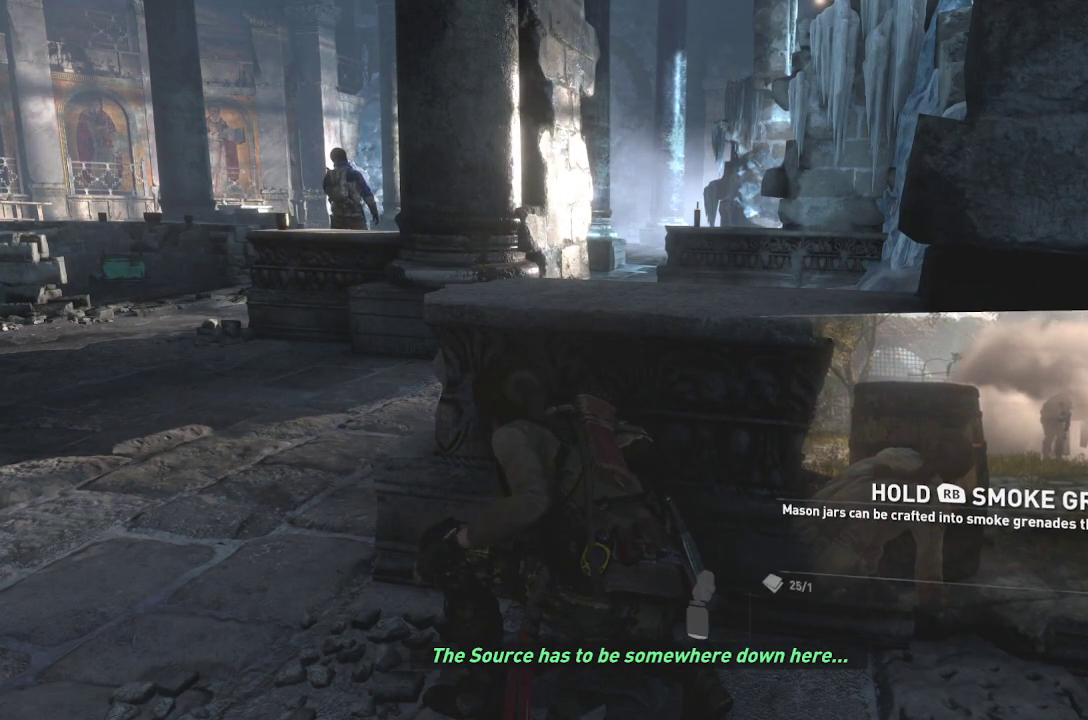
{"buttons": [], "left_stick": "center", "right_stick": "center", "events": [[350, "R1", "up"]]}
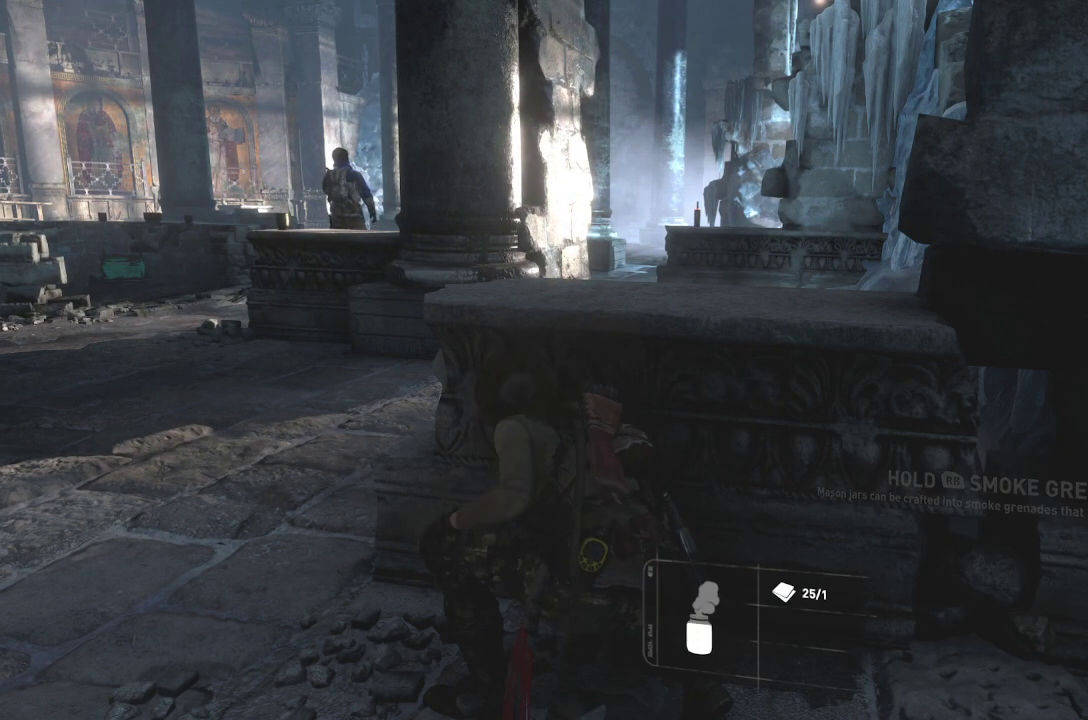
{"buttons": [], "left_stick": "center", "right_stick": "center", "events": []}